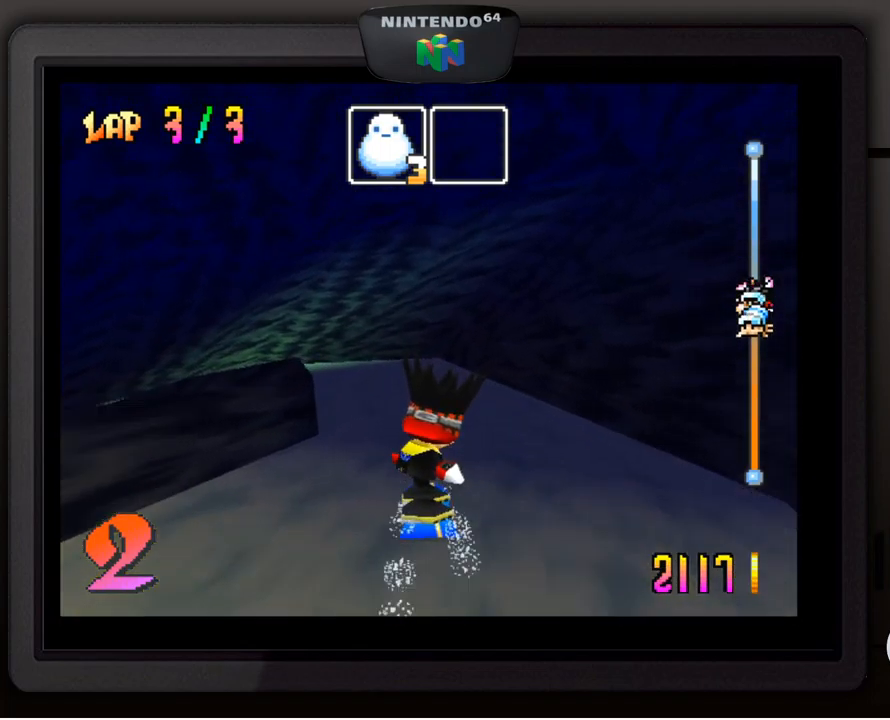
Gameplay with a controller (Nintendo layout); each line is a JSON object with the inputs held at the frame after it. "events" lists button and stick changes between this image and that frame as [ms after this image, input, new state], when the widget could be followed in between. Not read: L3 R3.
{"buttons": [], "left_stick": "center", "events": [[67, "left_stick", "down-left"], [200, "left_stick", "center"], [317, "left_stick", "down-left"], [450, "left_stick", "center"]]}
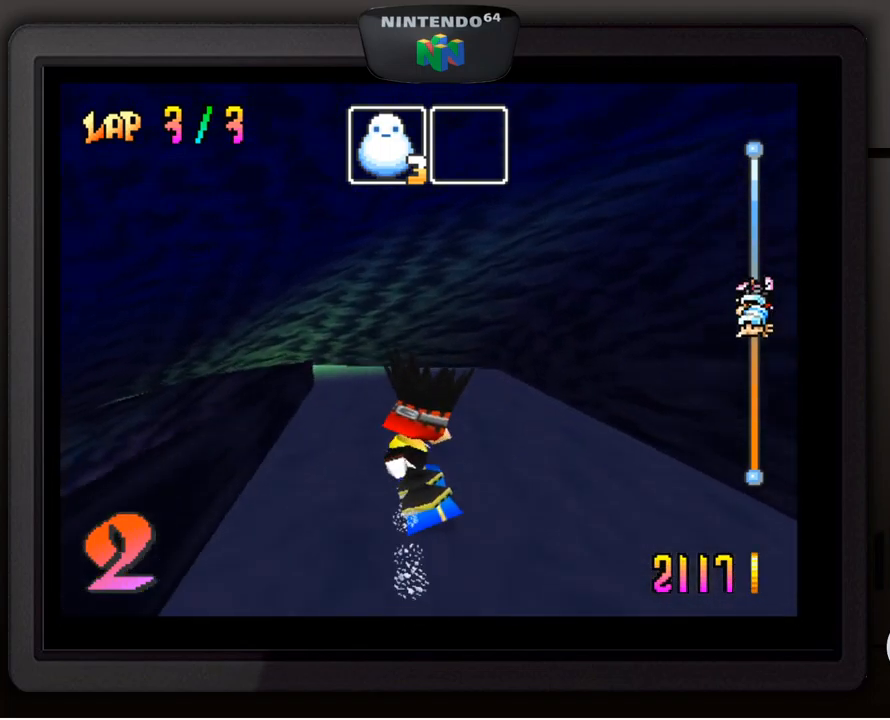
{"buttons": [], "left_stick": "center", "events": []}
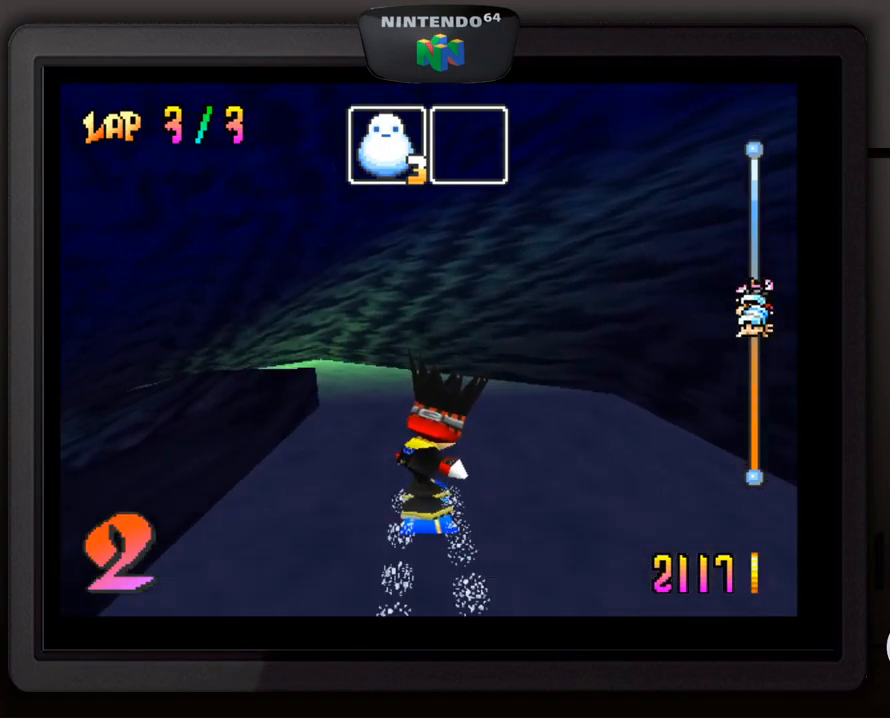
{"buttons": [], "left_stick": "center", "events": [[100, "left_stick", "down-left"], [467, "left_stick", "center"]]}
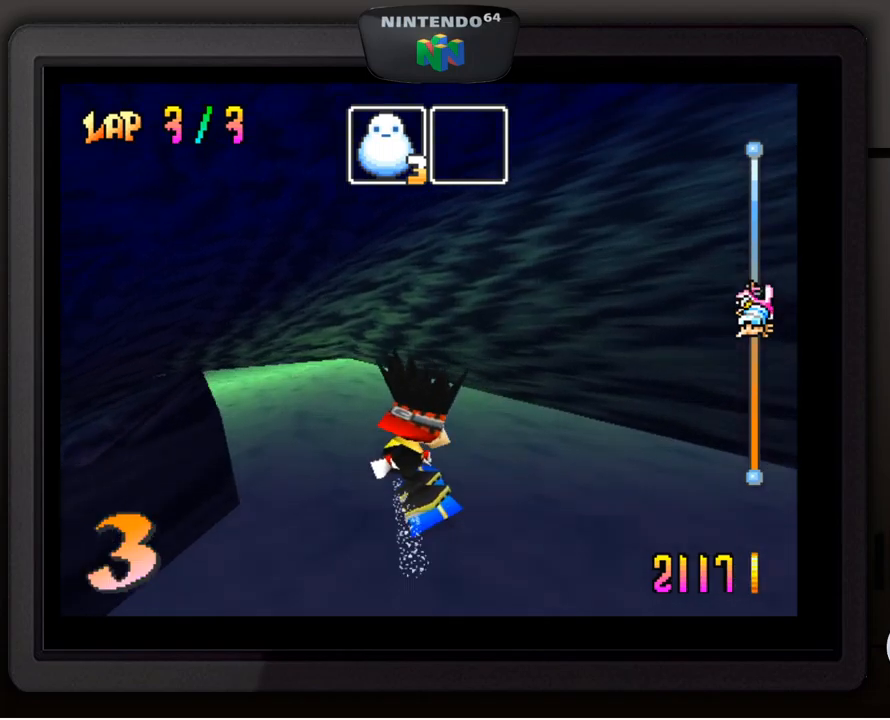
{"buttons": [], "left_stick": "down-left", "events": [[100, "left_stick", "down-left"]]}
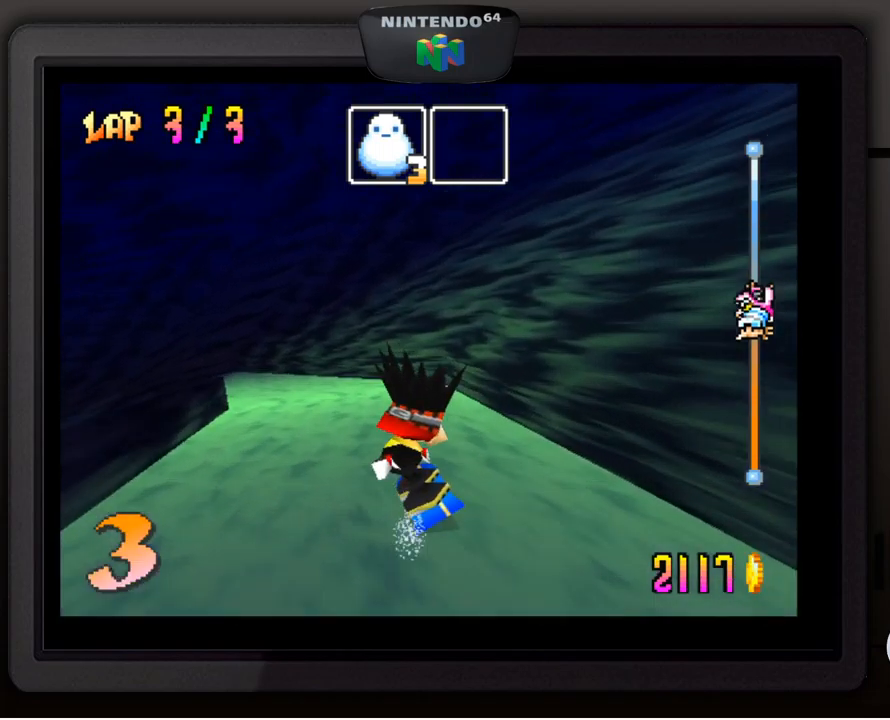
{"buttons": [], "left_stick": "down-left", "events": []}
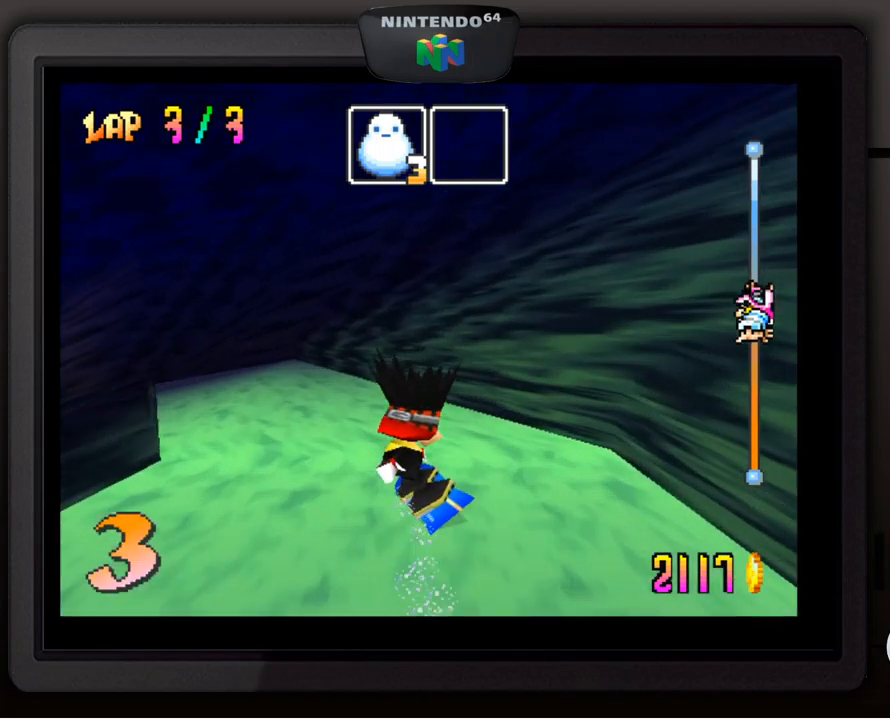
{"buttons": [], "left_stick": "down-left", "events": []}
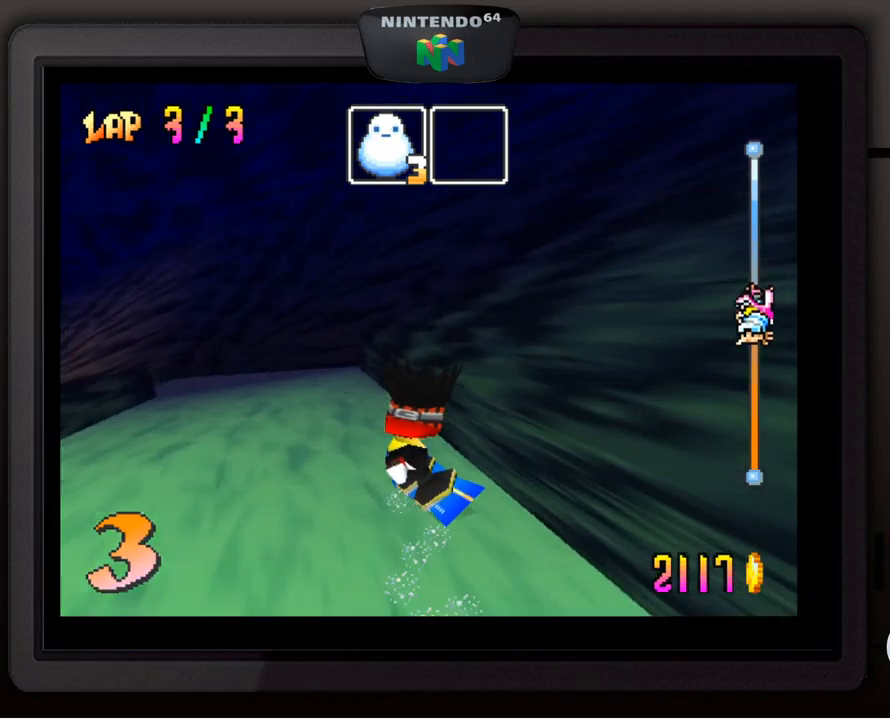
{"buttons": [], "left_stick": "down-left", "events": []}
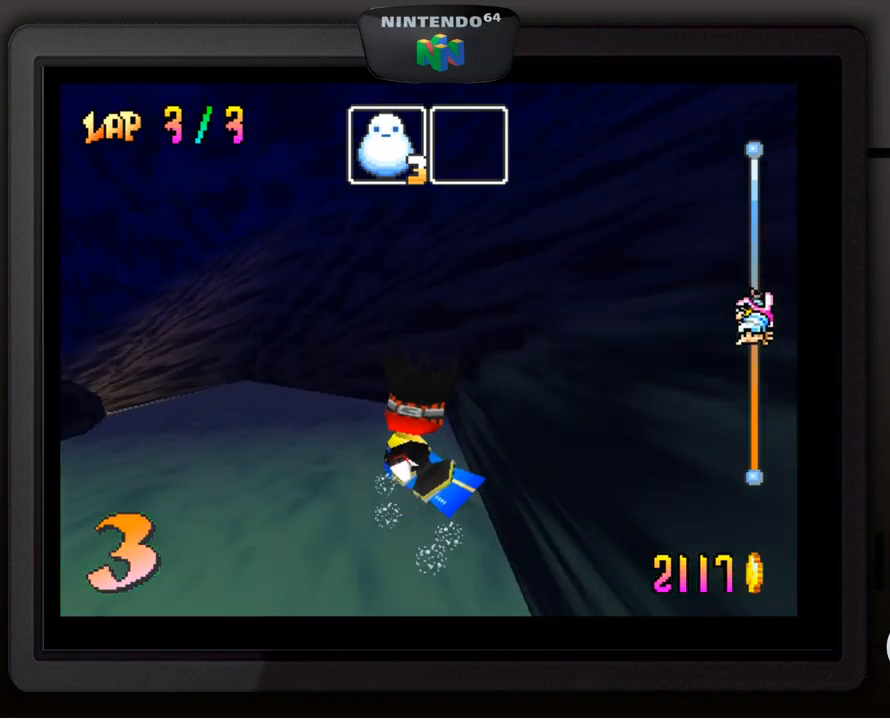
{"buttons": [], "left_stick": "center", "events": [[300, "left_stick", "center"]]}
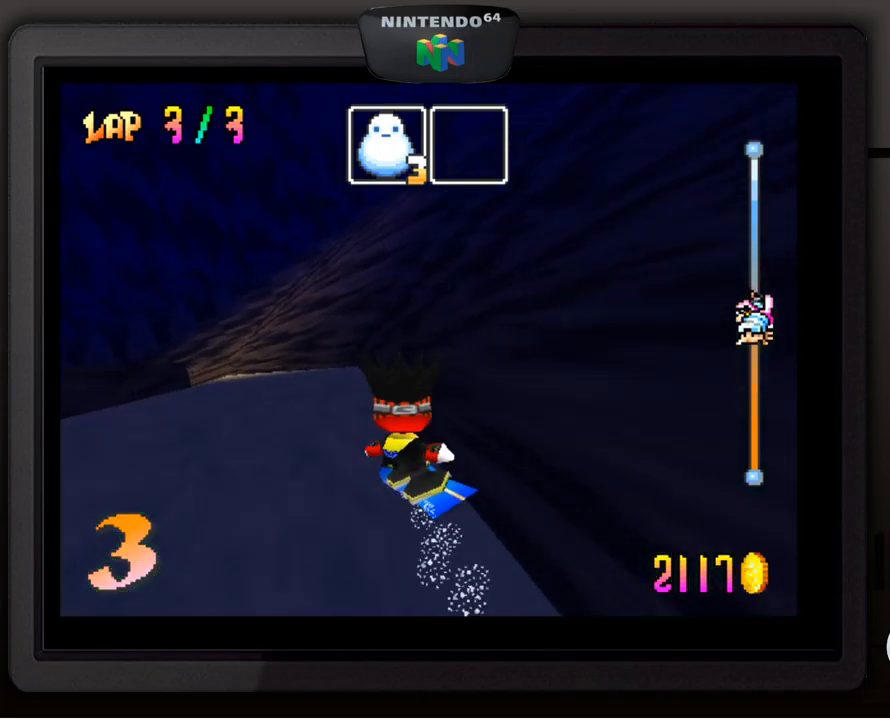
{"buttons": [], "left_stick": "down-left", "events": [[467, "left_stick", "down-left"]]}
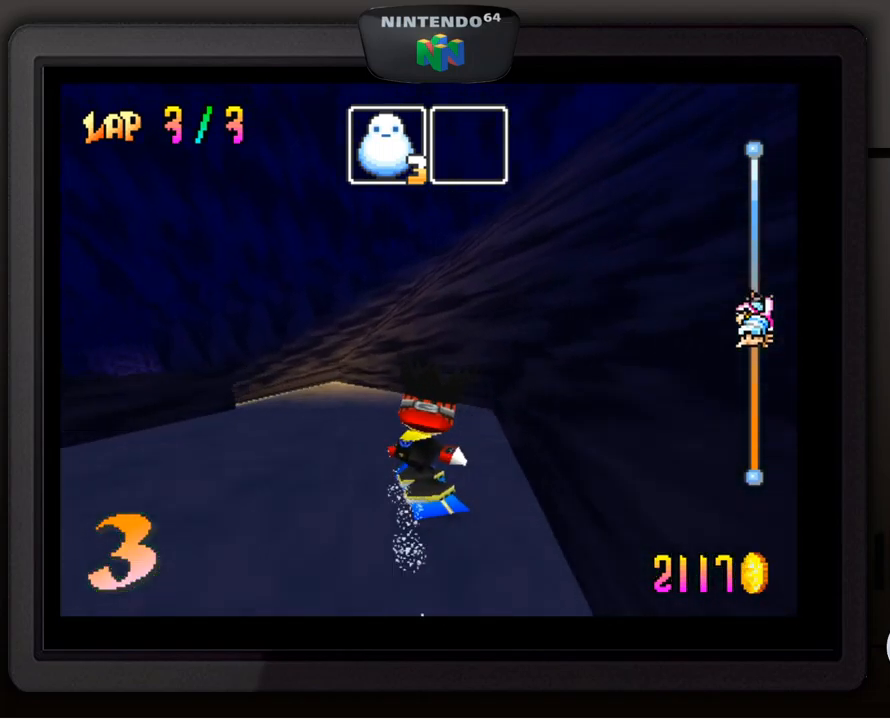
{"buttons": [], "left_stick": "down-left", "events": []}
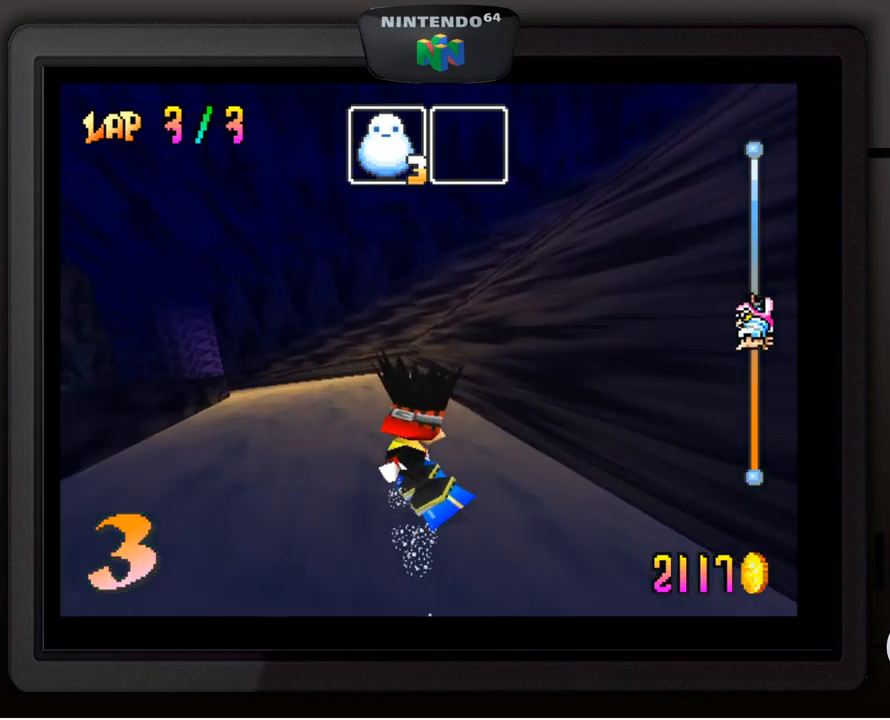
{"buttons": [], "left_stick": "down-left", "events": [[250, "left_stick", "center"], [350, "left_stick", "down-left"]]}
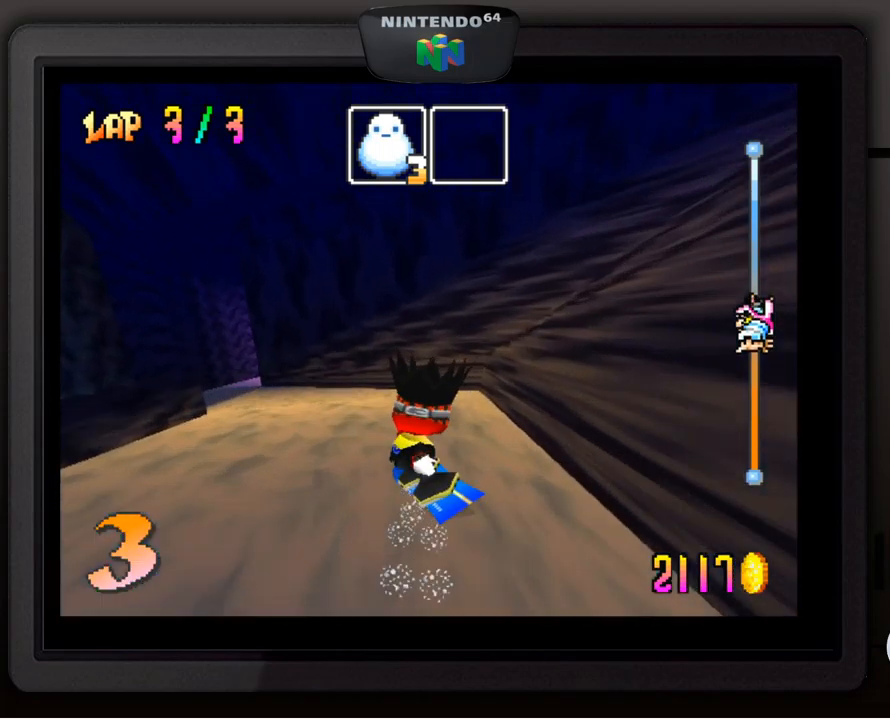
{"buttons": [], "left_stick": "down-left", "events": []}
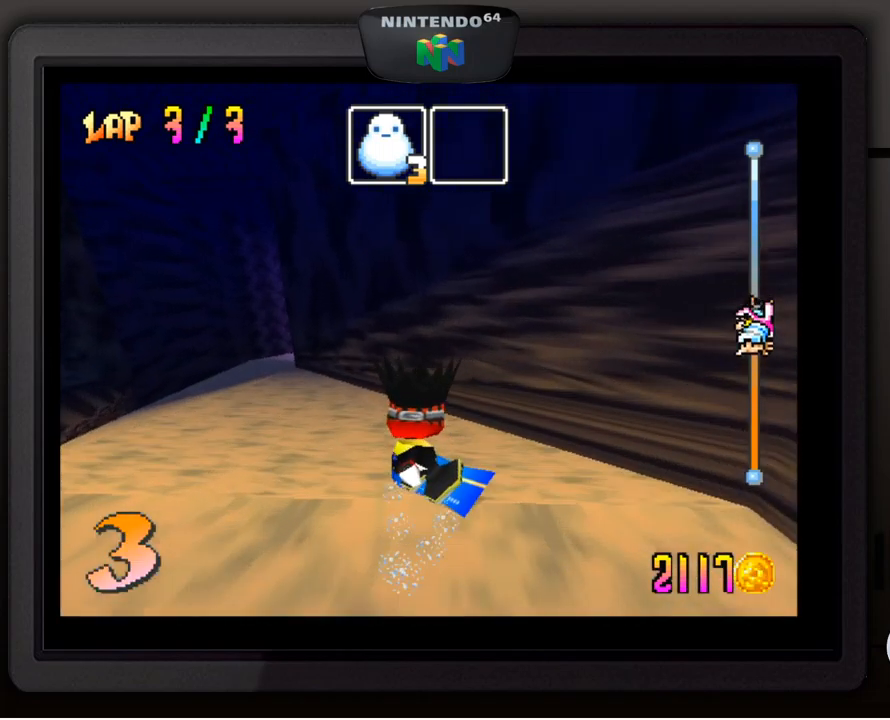
{"buttons": [], "left_stick": "center", "events": [[500, "left_stick", "center"]]}
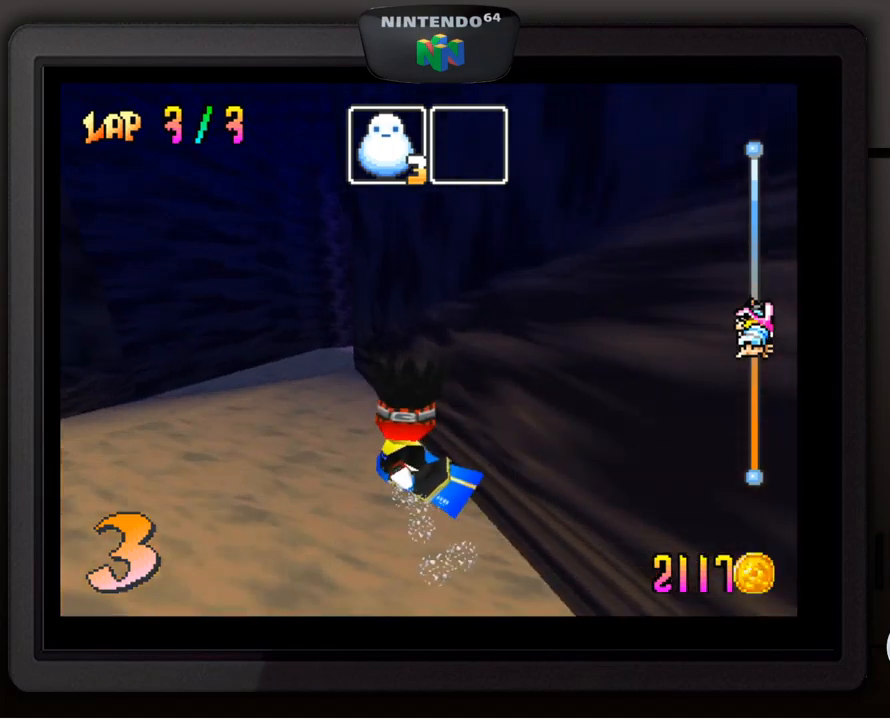
{"buttons": [], "left_stick": "down-right", "events": [[384, "left_stick", "right"], [500, "left_stick", "down-right"]]}
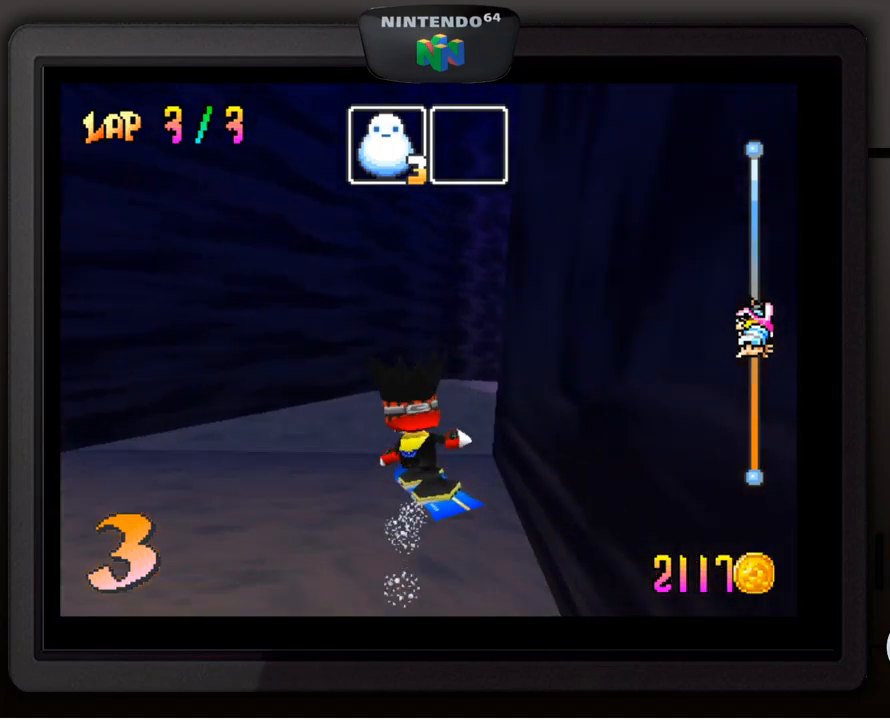
{"buttons": [], "left_stick": "down-right", "events": []}
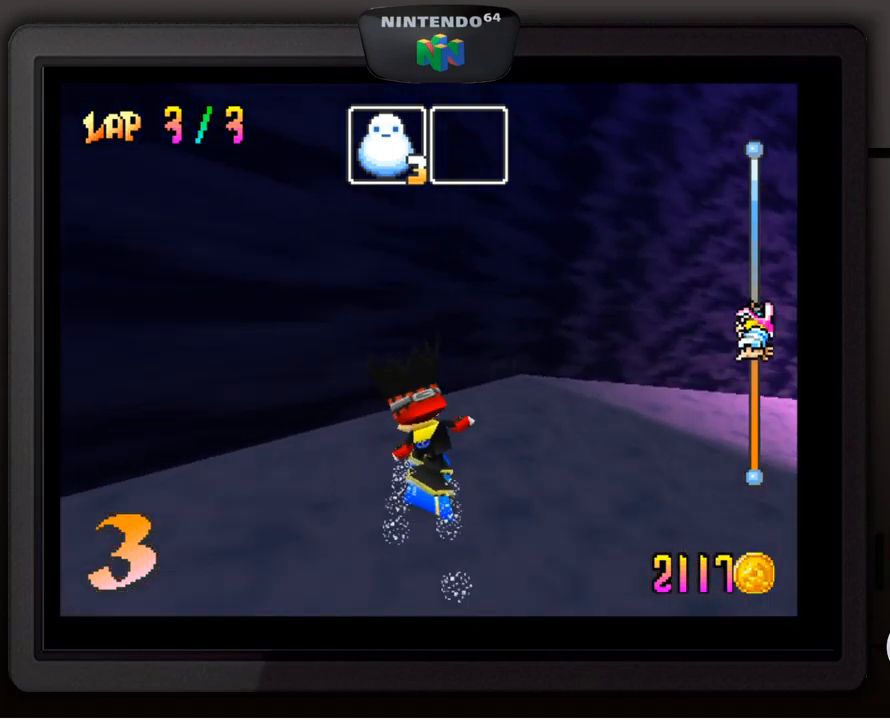
{"buttons": [], "left_stick": "down-right", "events": []}
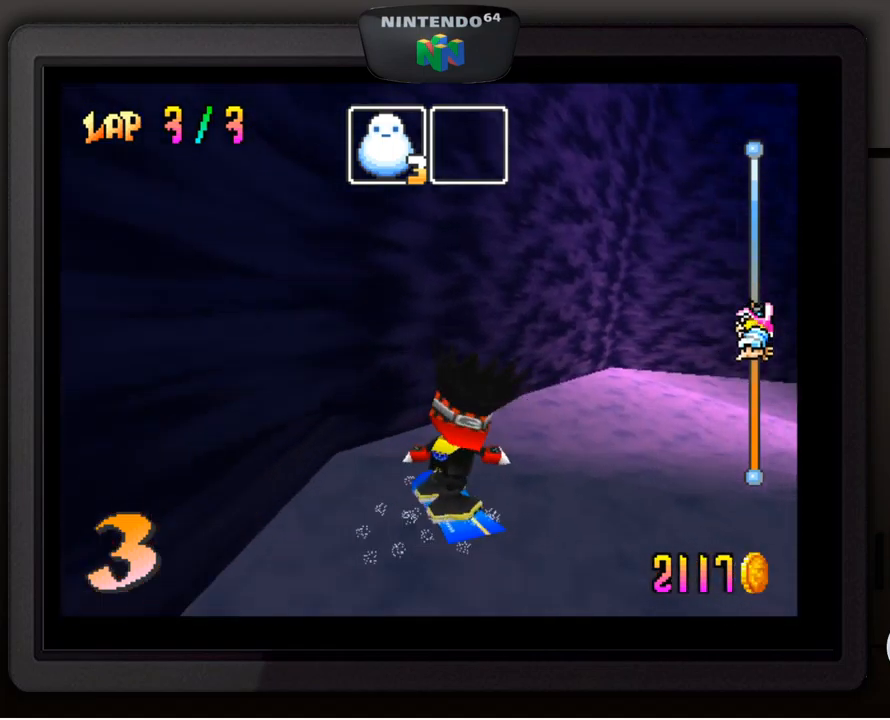
{"buttons": [], "left_stick": "down-right", "events": []}
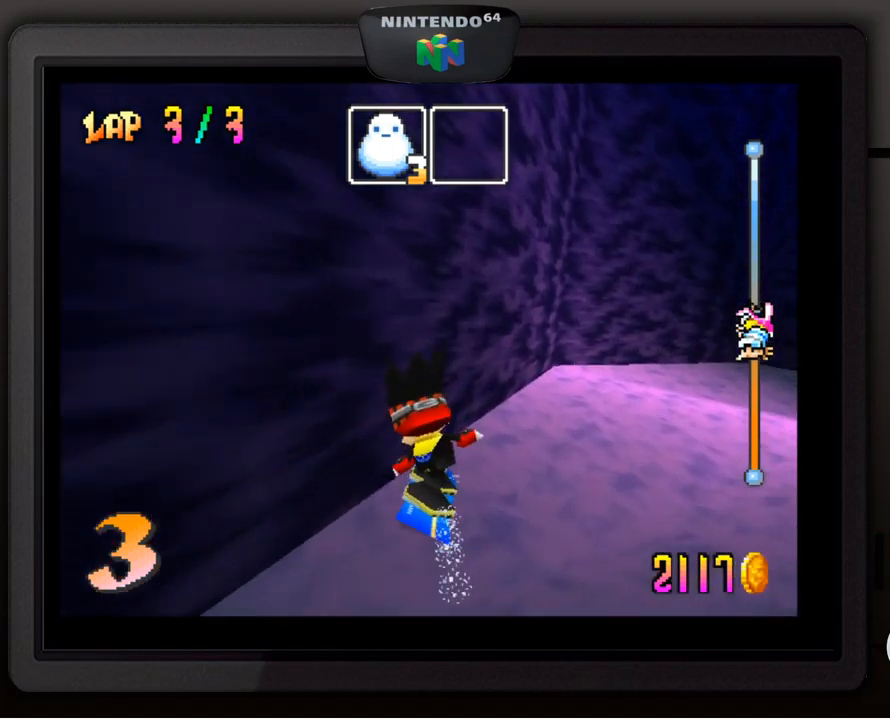
{"buttons": [], "left_stick": "down-right", "events": []}
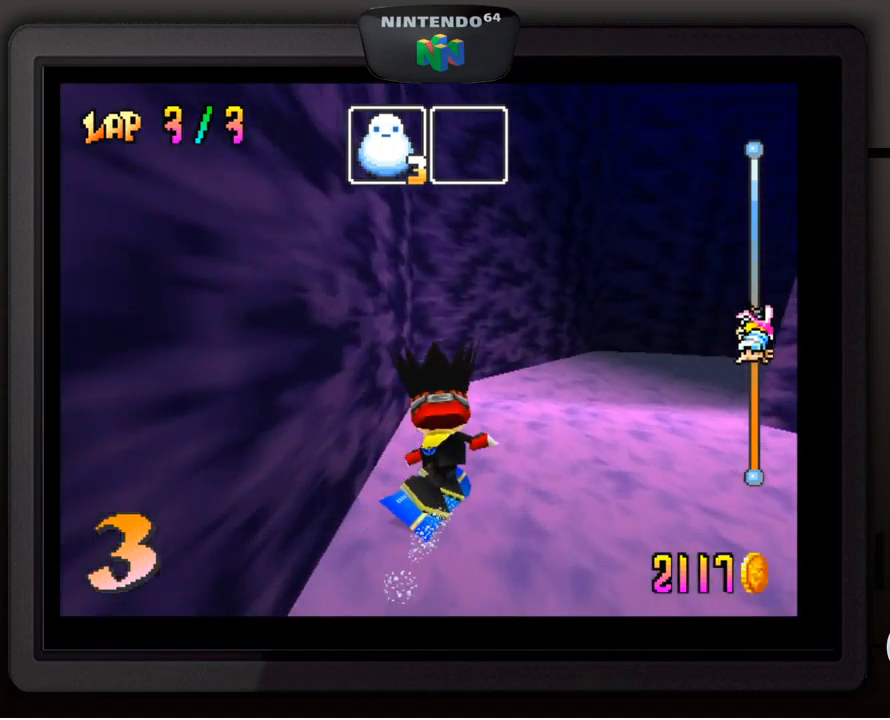
{"buttons": [], "left_stick": "center", "events": [[284, "left_stick", "center"]]}
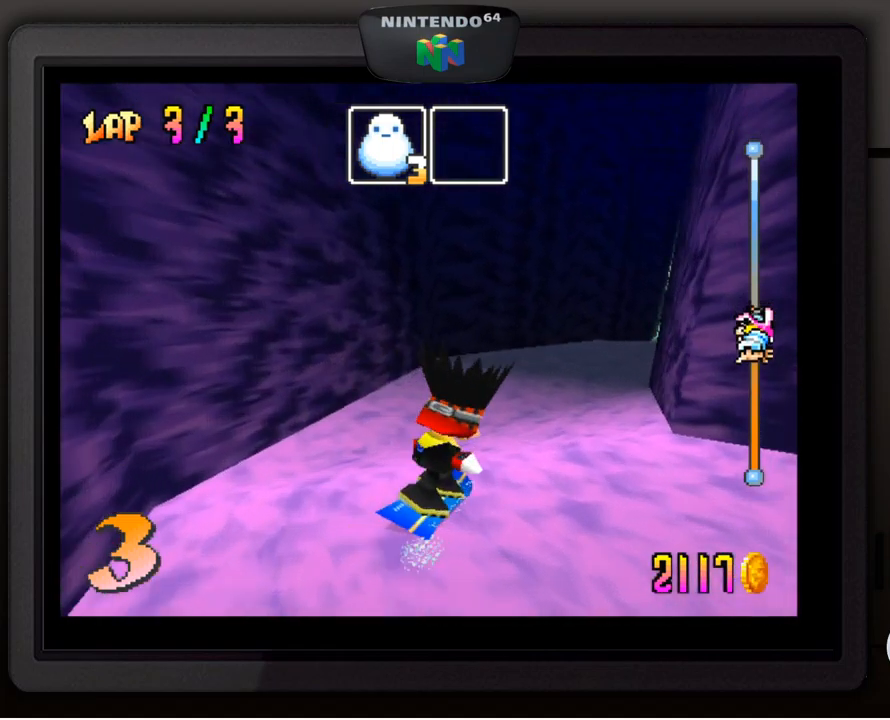
{"buttons": [], "left_stick": "center", "events": [[50, "left_stick", "right"], [284, "left_stick", "center"]]}
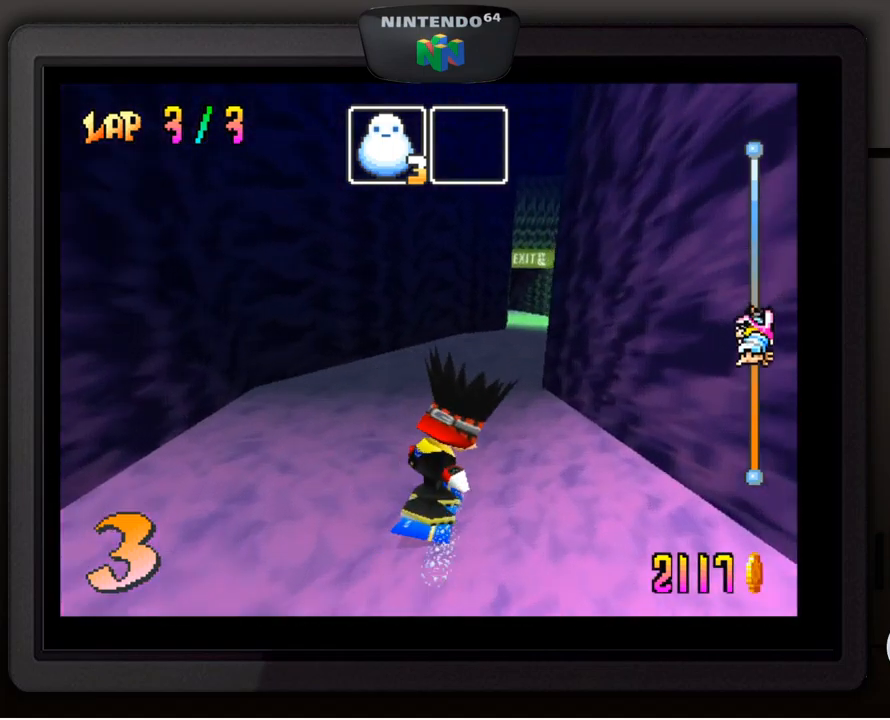
{"buttons": [], "left_stick": "center", "events": []}
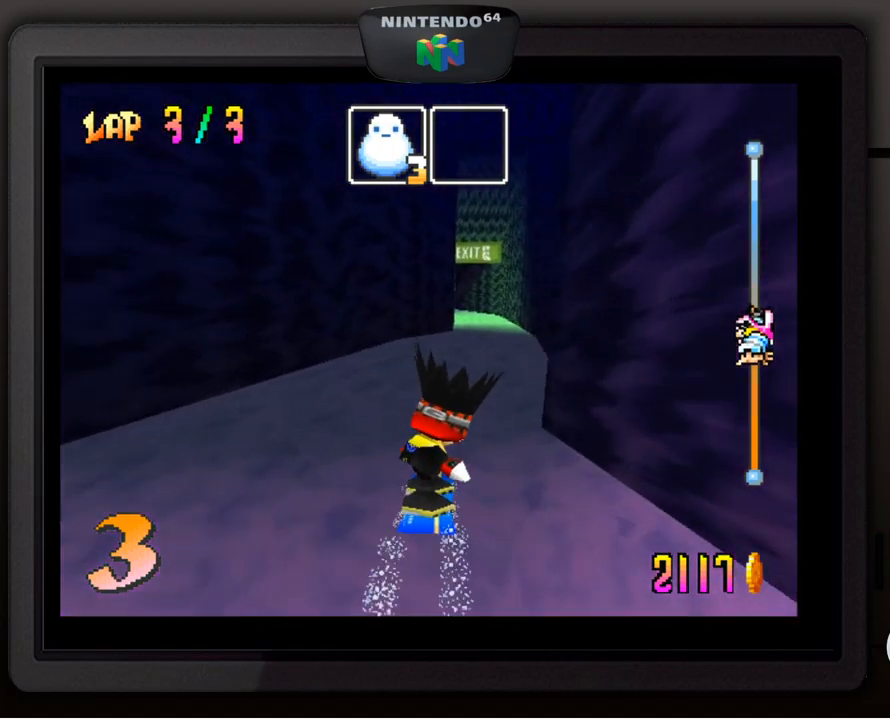
{"buttons": [], "left_stick": "center", "events": [[234, "left_stick", "right"], [467, "left_stick", "center"]]}
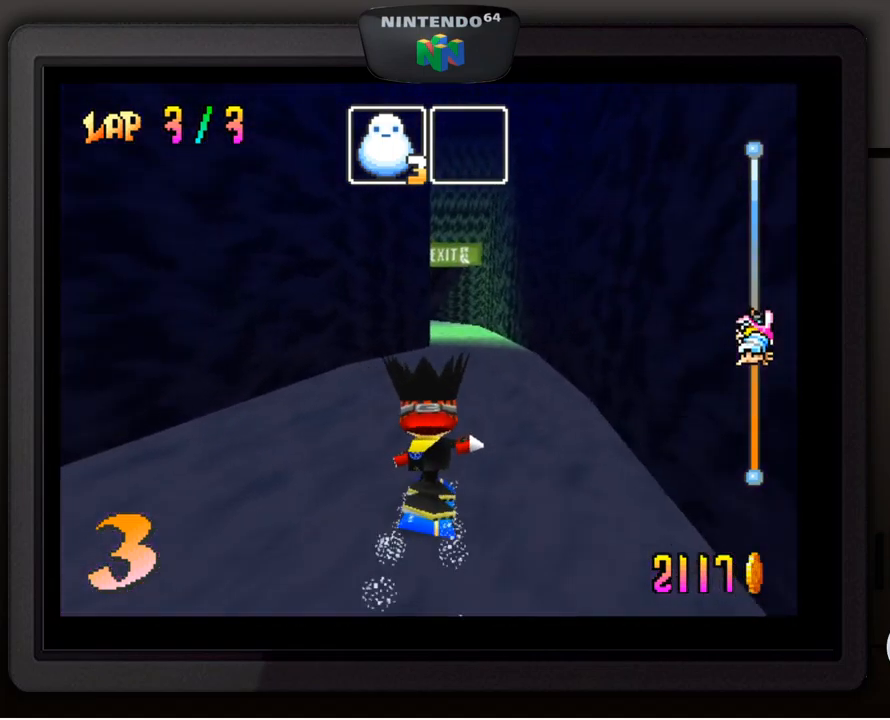
{"buttons": [], "left_stick": "center", "events": []}
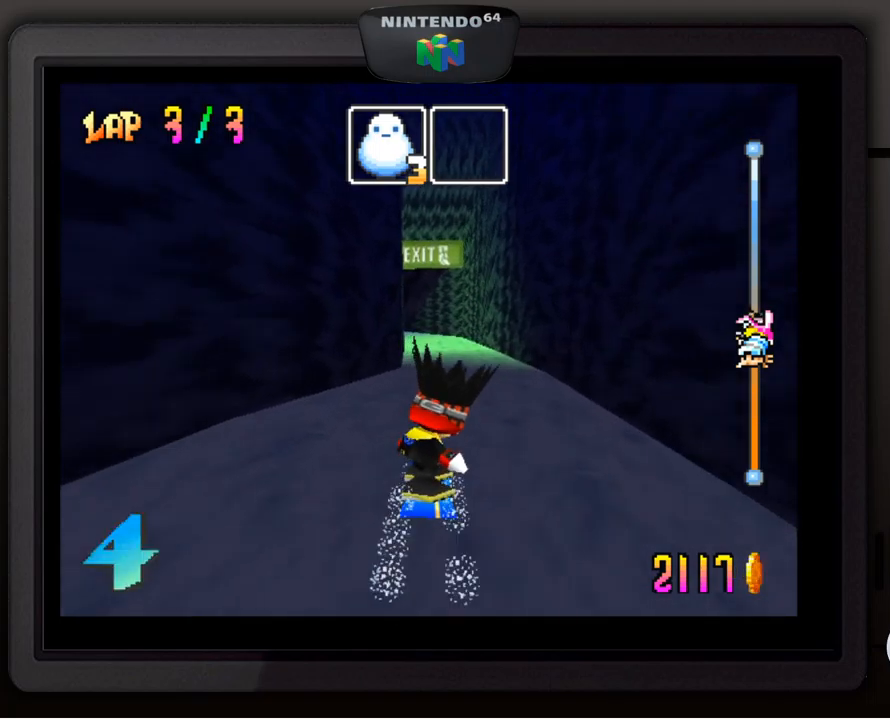
{"buttons": [], "left_stick": "center", "events": []}
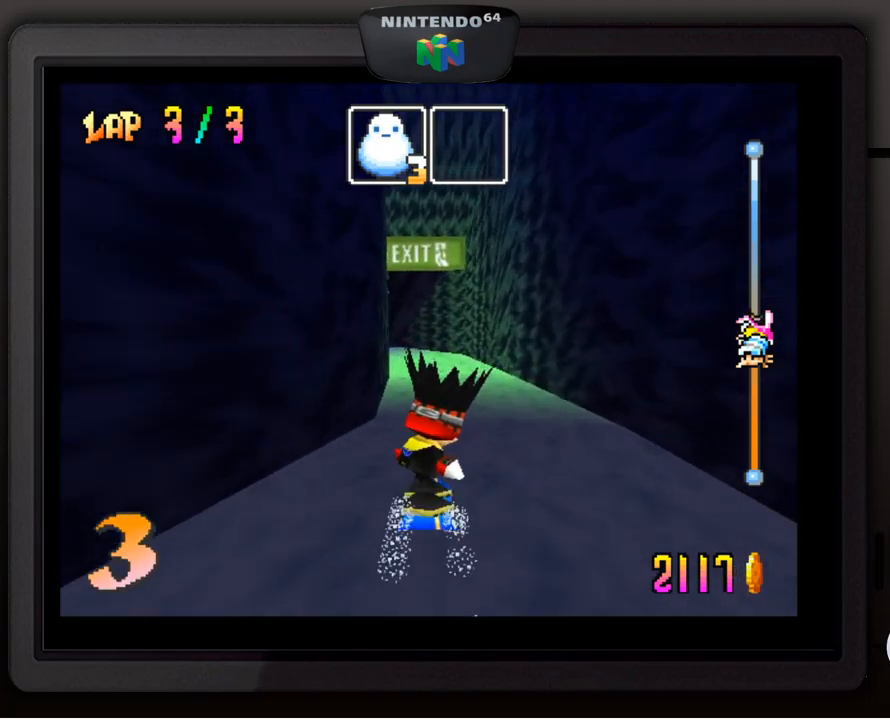
{"buttons": [], "left_stick": "center", "events": []}
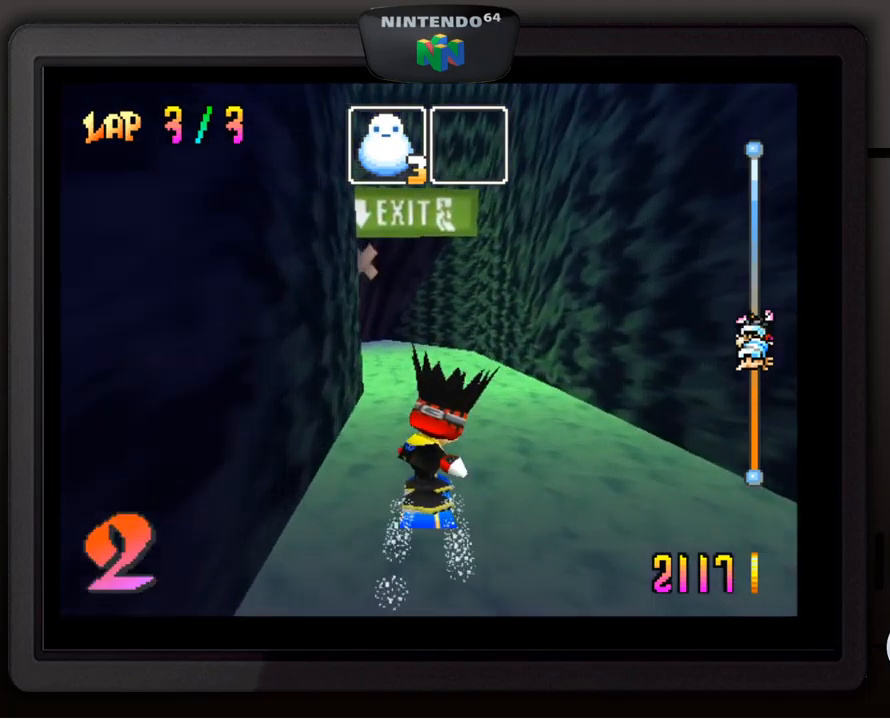
{"buttons": [], "left_stick": "down-left", "events": [[100, "left_stick", "down-left"], [250, "left_stick", "center"], [350, "left_stick", "down-left"]]}
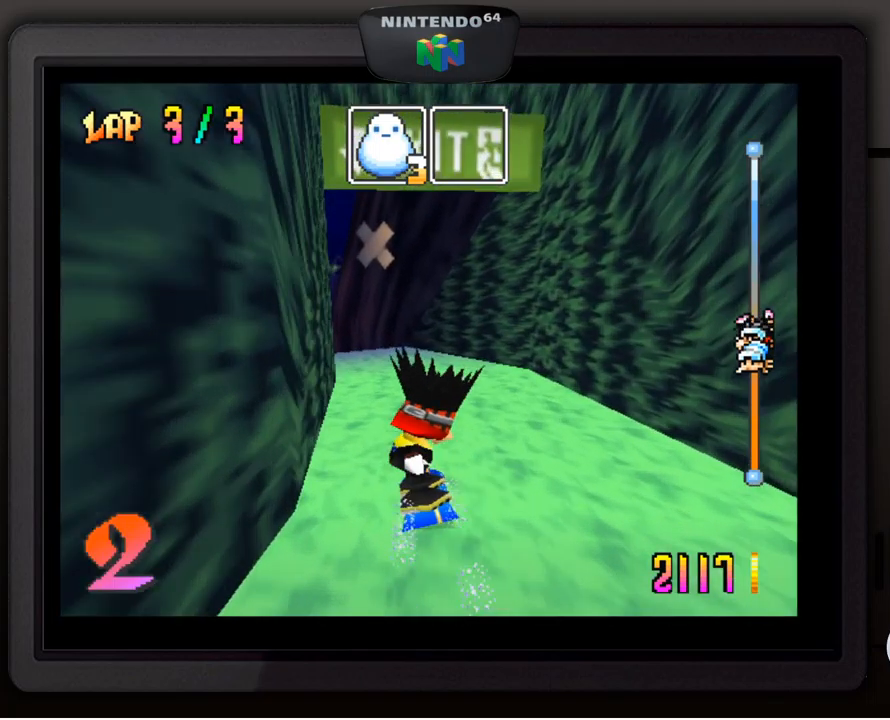
{"buttons": [], "left_stick": "down-left", "events": [[50, "left_stick", "center"], [200, "left_stick", "down-left"], [367, "left_stick", "center"], [467, "left_stick", "down-left"]]}
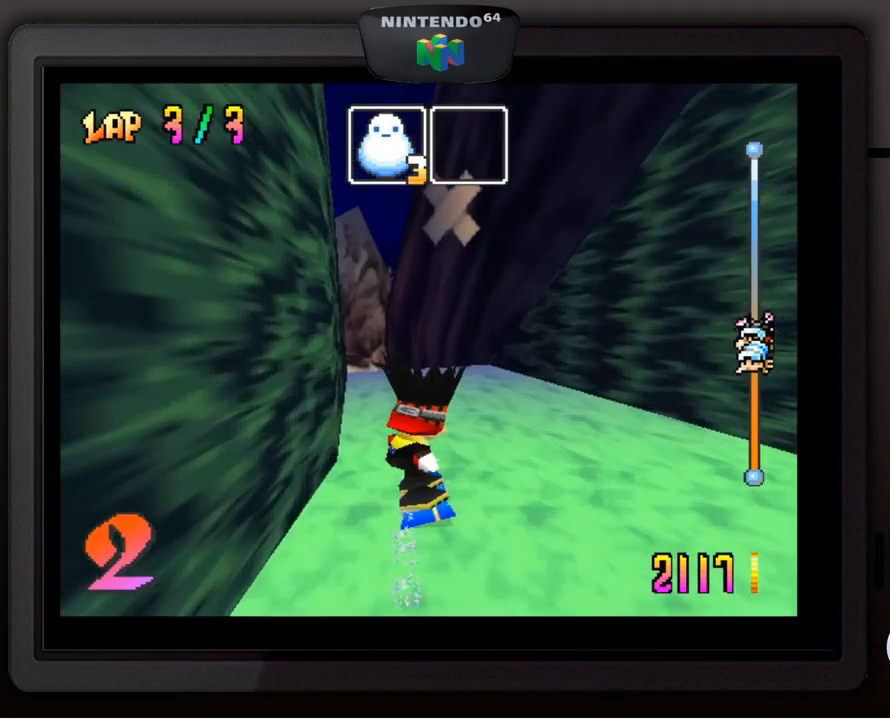
{"buttons": [], "left_stick": "center", "events": [[150, "left_stick", "center"]]}
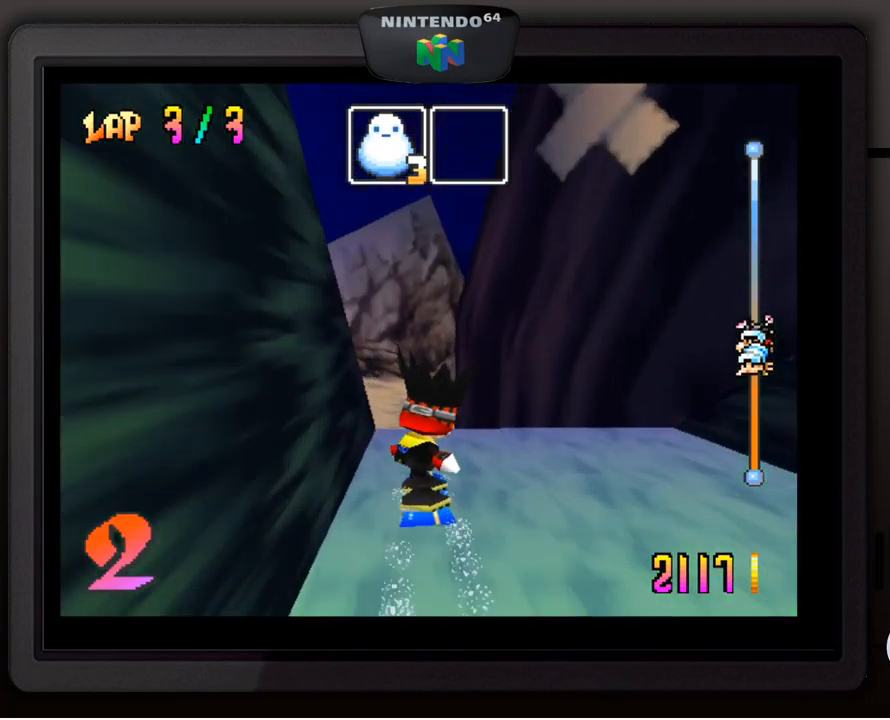
{"buttons": [], "left_stick": "right", "events": [[400, "left_stick", "right"]]}
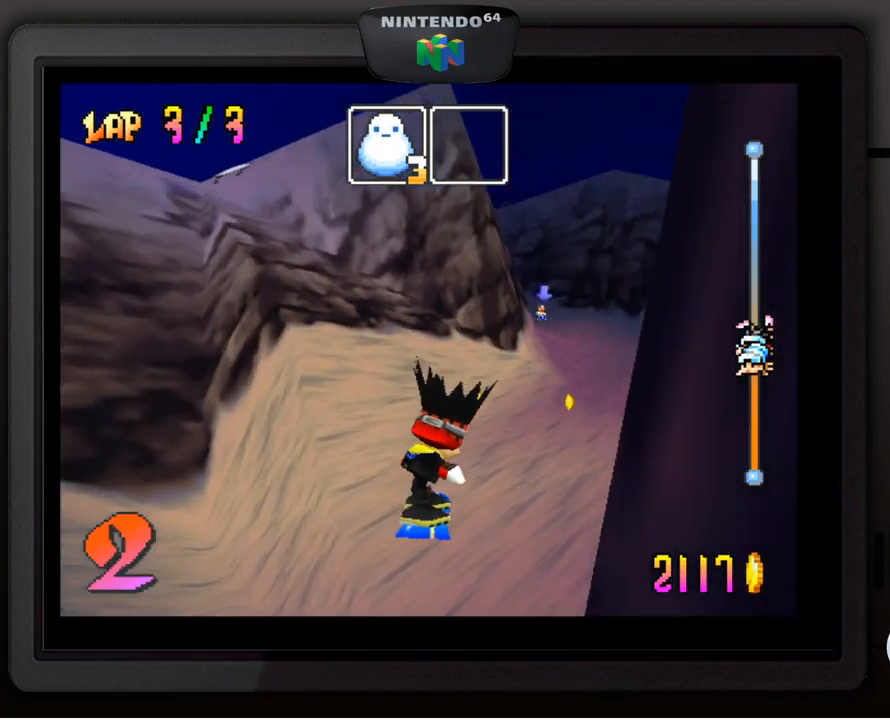
{"buttons": [], "left_stick": "center", "events": [[17, "left_stick", "down-right"], [400, "left_stick", "center"]]}